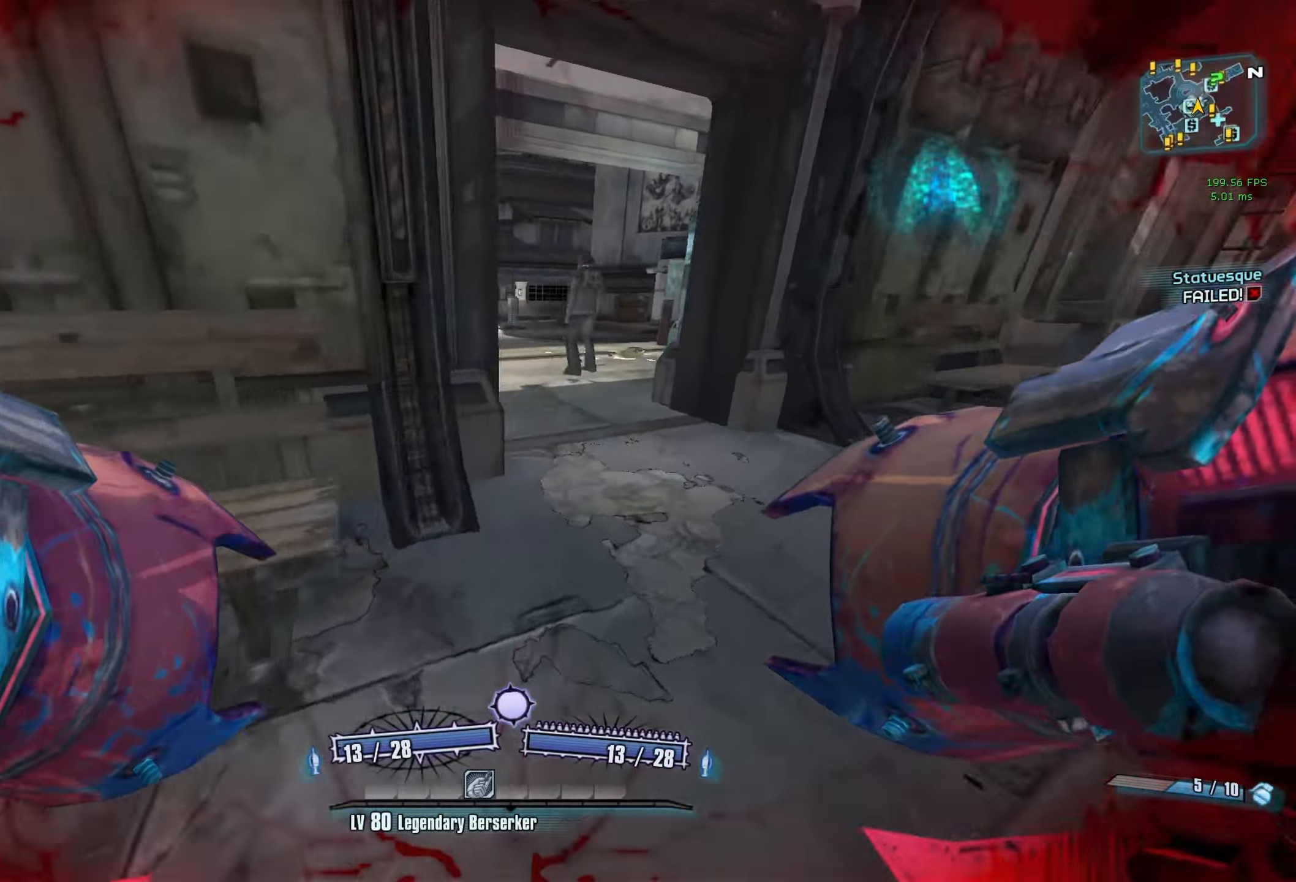
Gameplay with keyboard and mouse; each line is a JSON object with the keys and mouse buttons held at the frame after it. "events" lists presses ("down") and releases ("up") of "1", "2", "3", "4", "5", "a", "alt", "b", "c", "caps_lock", "ctrl", "d", "e", "f", "g", "q", "r", "s", "shift", "space", "t", "tab", "v", "w", "x", "z", "mouse_left", "mouse_middle", "mouse_right", "mouse_mb4", "mouse_mb5", "mouse_wheel_up" and "mouse_wheel_down" between this image and that frame as [ms after this image, input, new state], when the widget could be followed in between. "mouse_left", "mouse_middle", "mouse_right", "mouse_mb4", "mouse_mb5", "mouse_wheel_up", "mouse_wheel_down" = the "left", "middle", "right", "mb4", "mb5", "wheel_up", "wheel_down" buttons of the "mouse" list. No other keys are recorded. Not read: mouse_move other_keys.
{"keys": ["w"], "mouse": [], "events": [[83, "d", "up"], [283, "a", "down"], [466, "a", "up"]]}
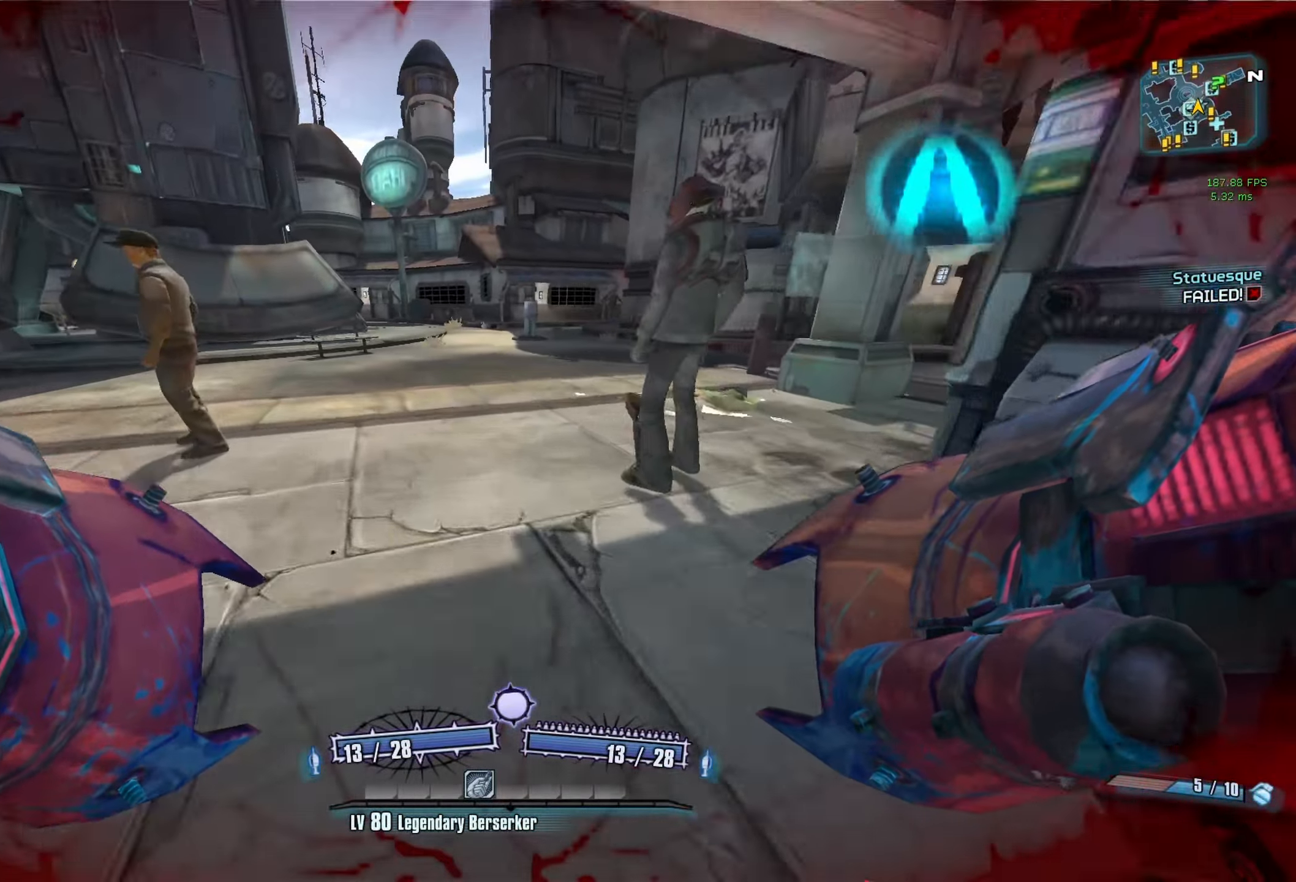
{"keys": ["space", "w"], "mouse": [], "events": [[433, "space", "down"]]}
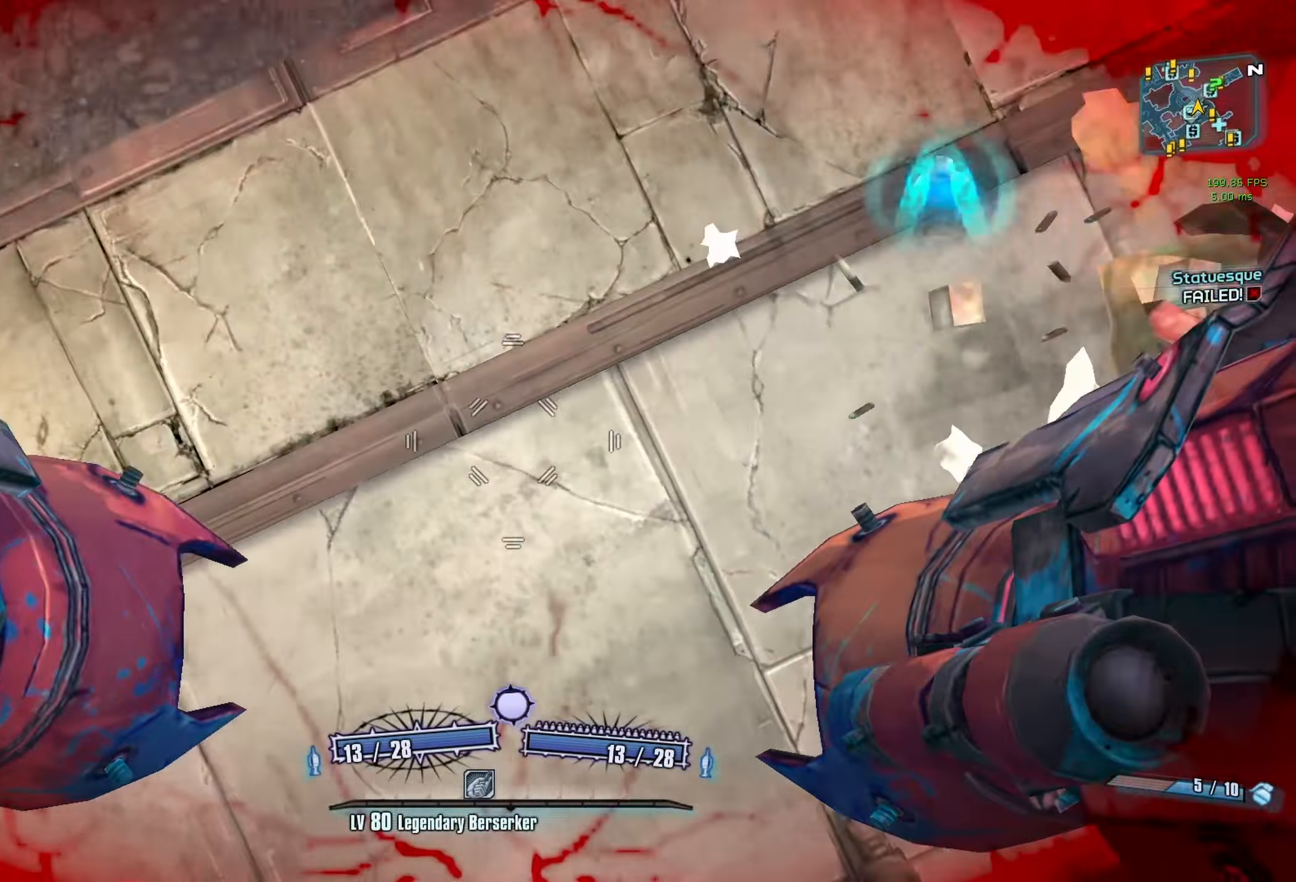
{"keys": ["w"], "mouse": [], "events": [[66, "mouse_left", "down"], [66, "mouse_right", "down"], [66, "space", "up"], [166, "mouse_left", "up"], [166, "mouse_right", "up"]]}
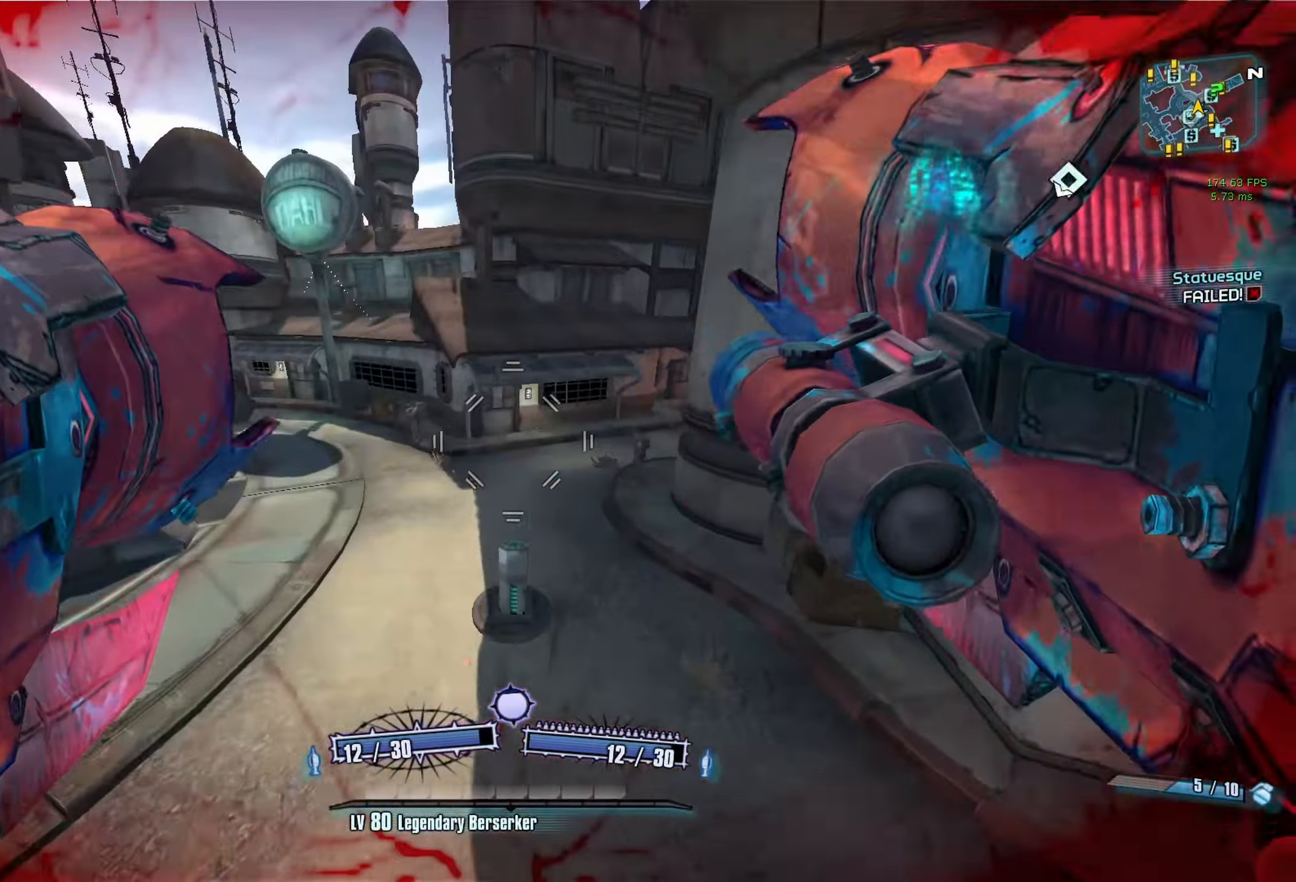
{"keys": ["d"], "mouse": [], "events": [[133, "d", "down"], [233, "w", "up"]]}
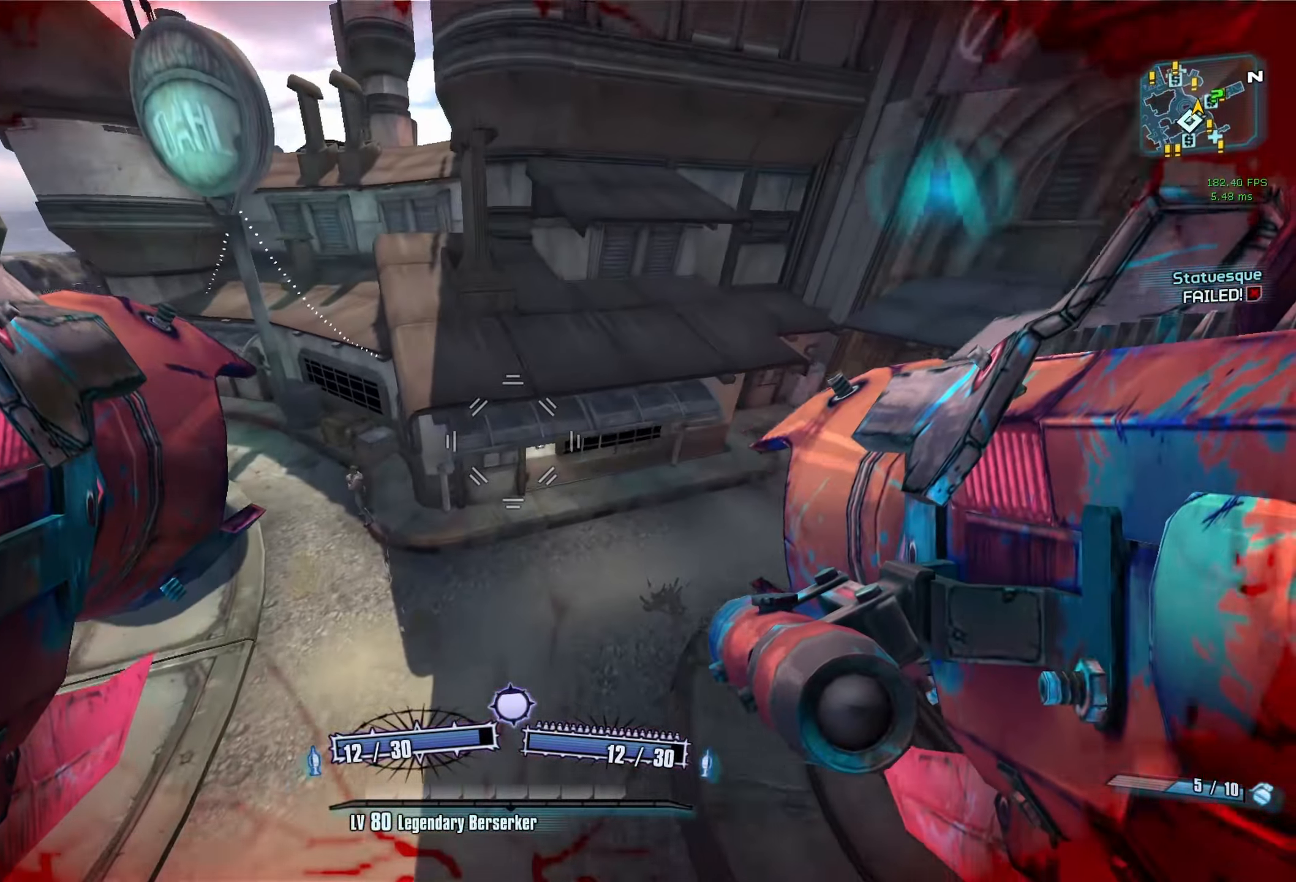
{"keys": [], "mouse": ["left"], "events": [[16, "d", "up"], [250, "mouse_left", "down"], [250, "mouse_right", "down"], [283, "r", "down"], [283, "v", "down"], [483, "mouse_right", "up"], [483, "r", "up"], [483, "v", "up"]]}
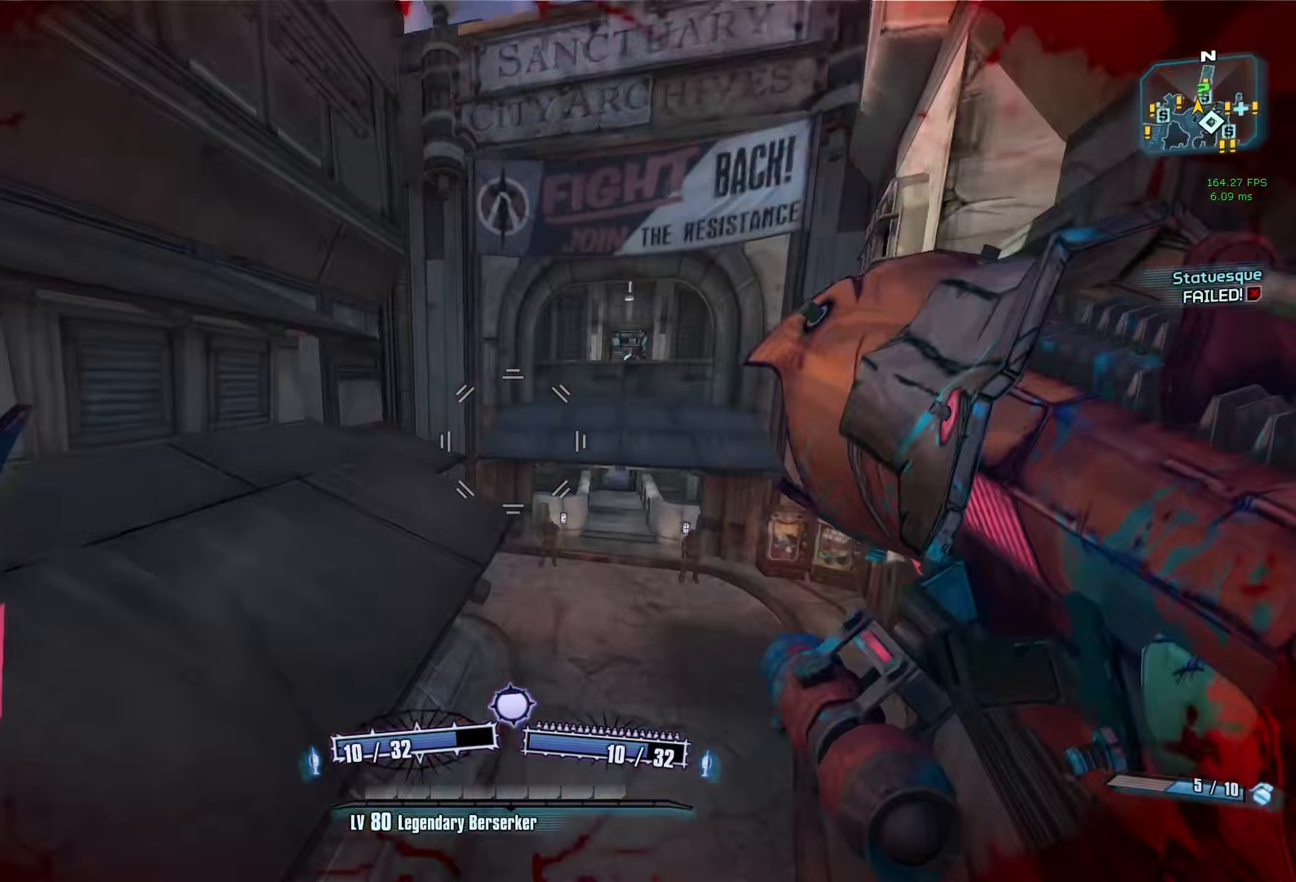
{"keys": [], "mouse": [], "events": [[17, "mouse_left", "up"], [117, "d", "down"], [500, "d", "up"]]}
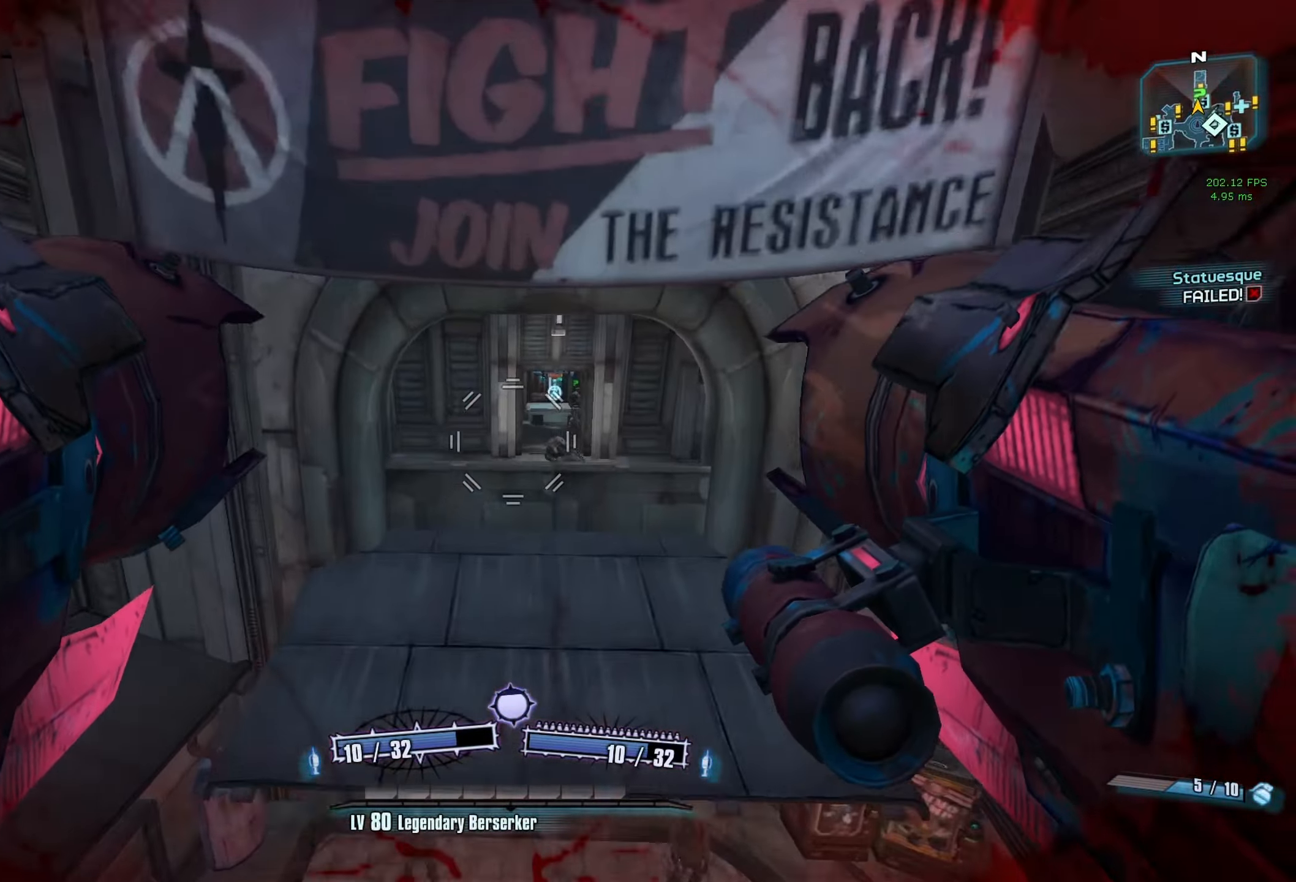
{"keys": ["a", "w"], "mouse": [], "events": [[33, "w", "down"], [83, "a", "down"], [233, "a", "up"], [417, "a", "down"]]}
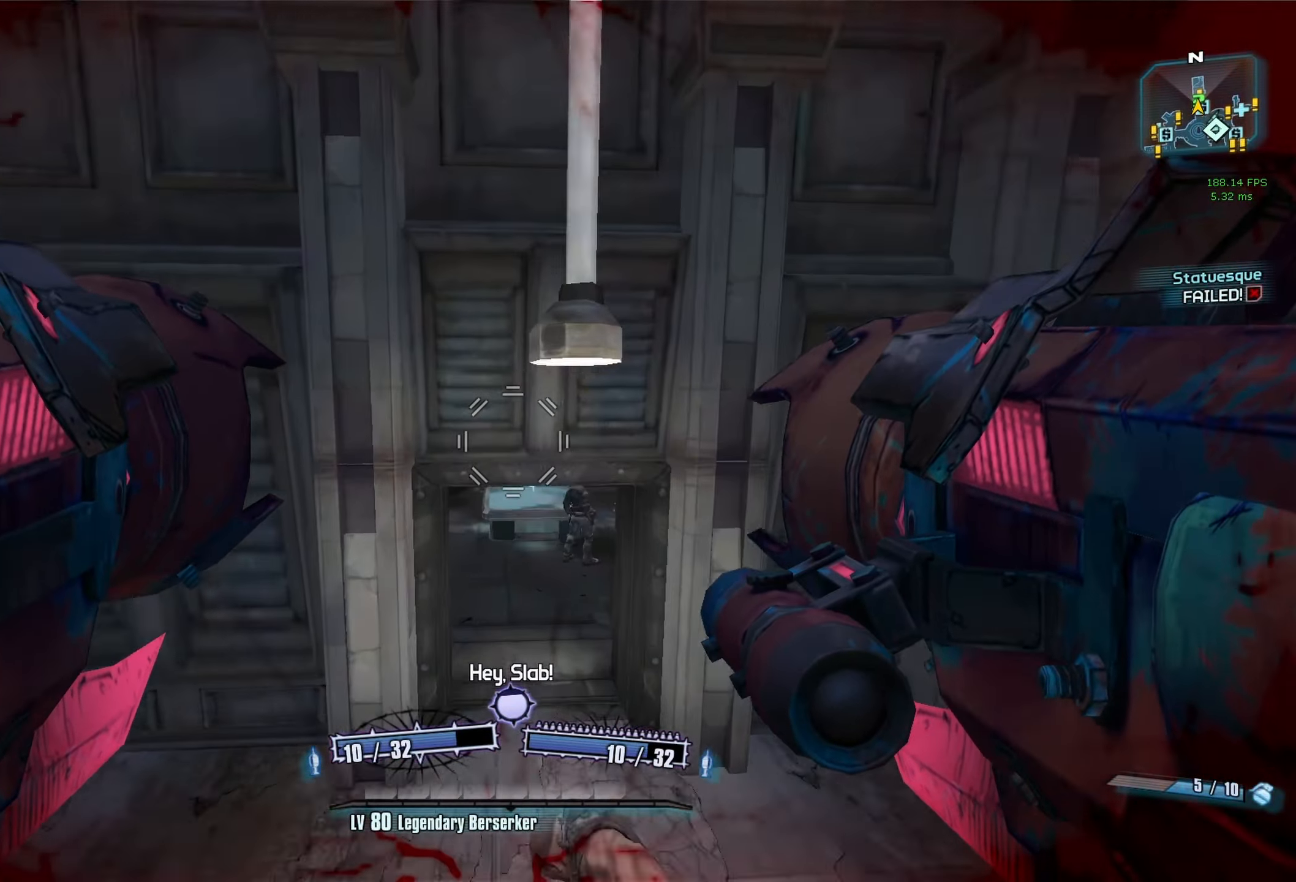
{"keys": ["d", "shift", "w"], "mouse": [], "events": [[17, "a", "up"], [150, "d", "down"], [483, "shift", "down"]]}
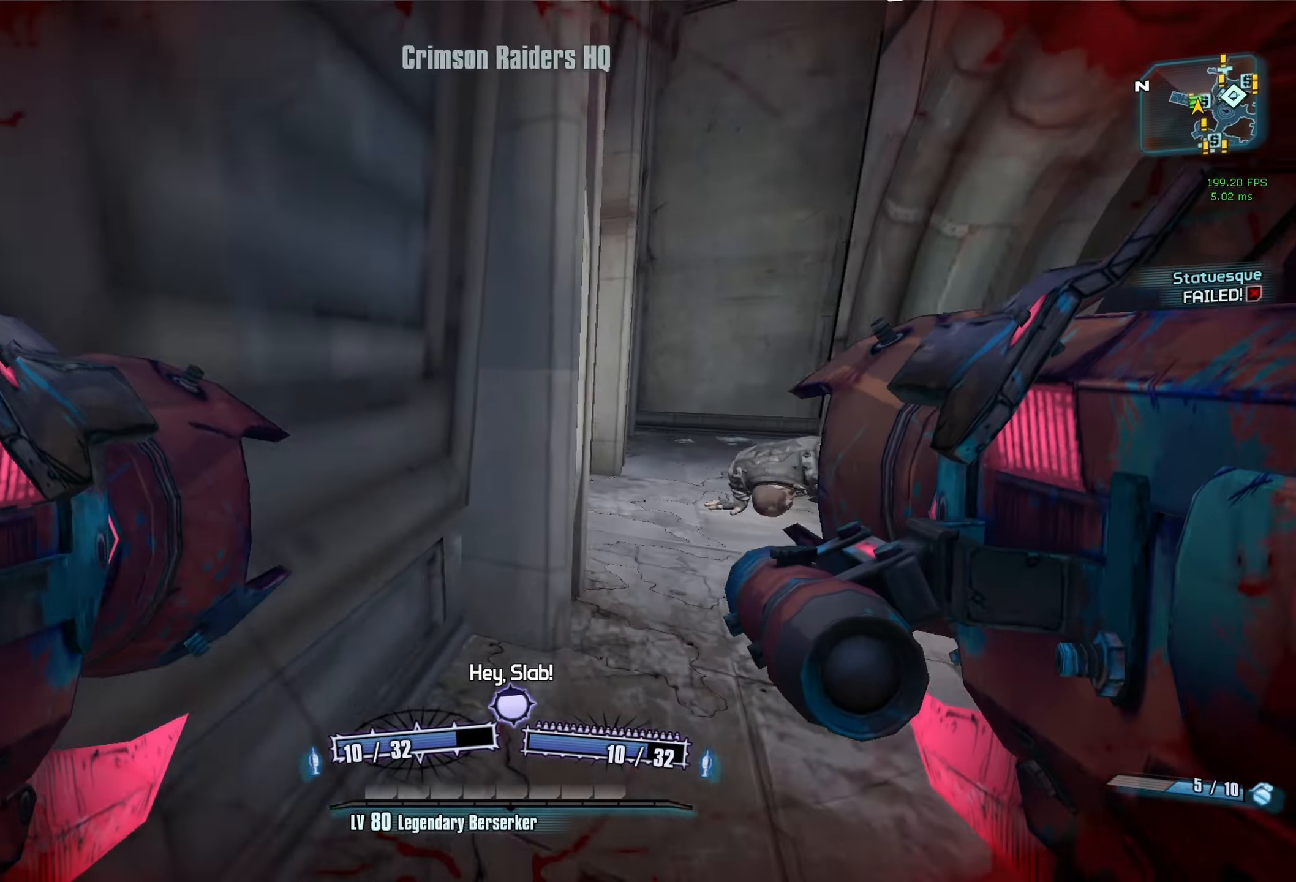
{"keys": ["d", "w"], "mouse": [], "events": [[217, "shift", "up"]]}
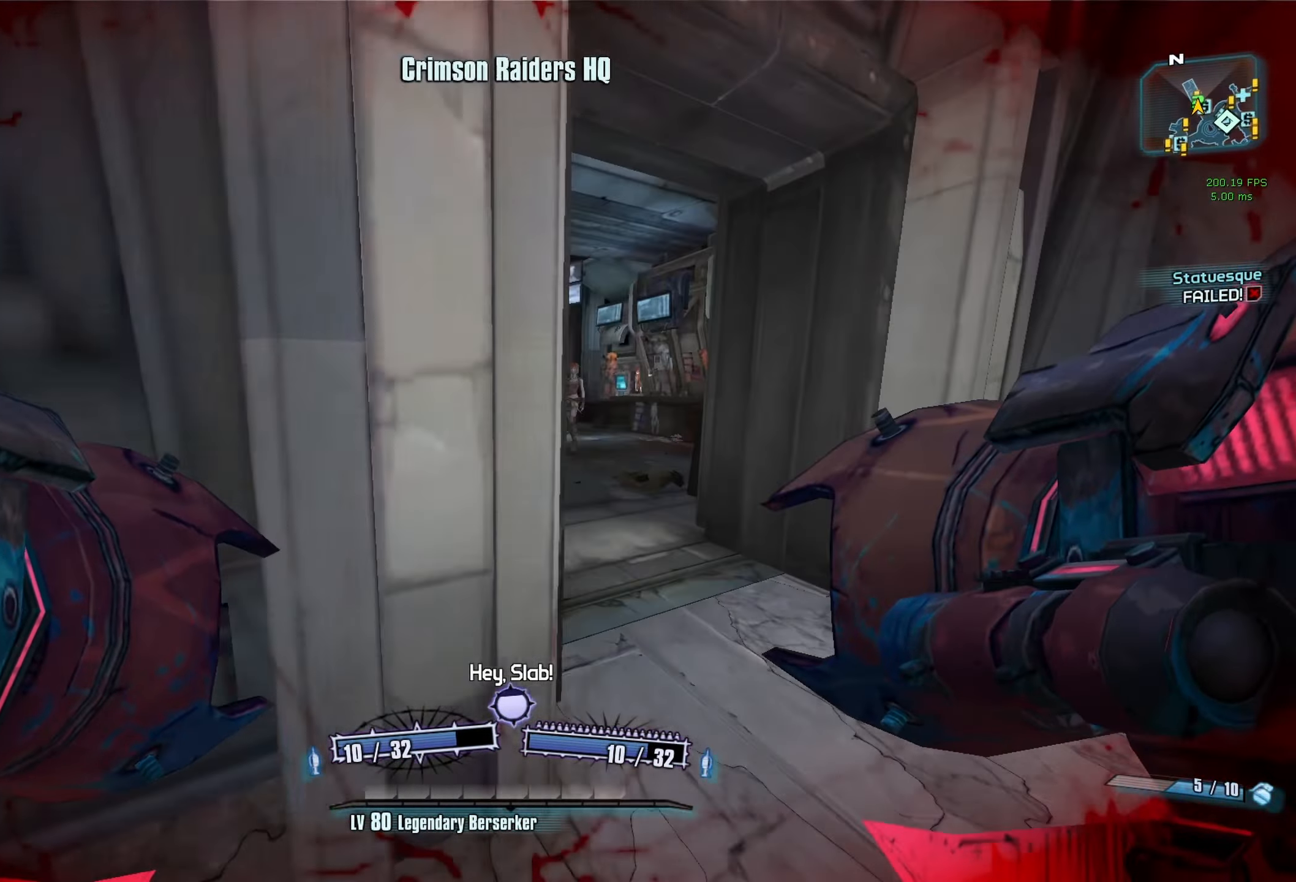
{"keys": ["w"], "mouse": [], "events": [[133, "d", "up"], [267, "a", "down"], [367, "a", "up"]]}
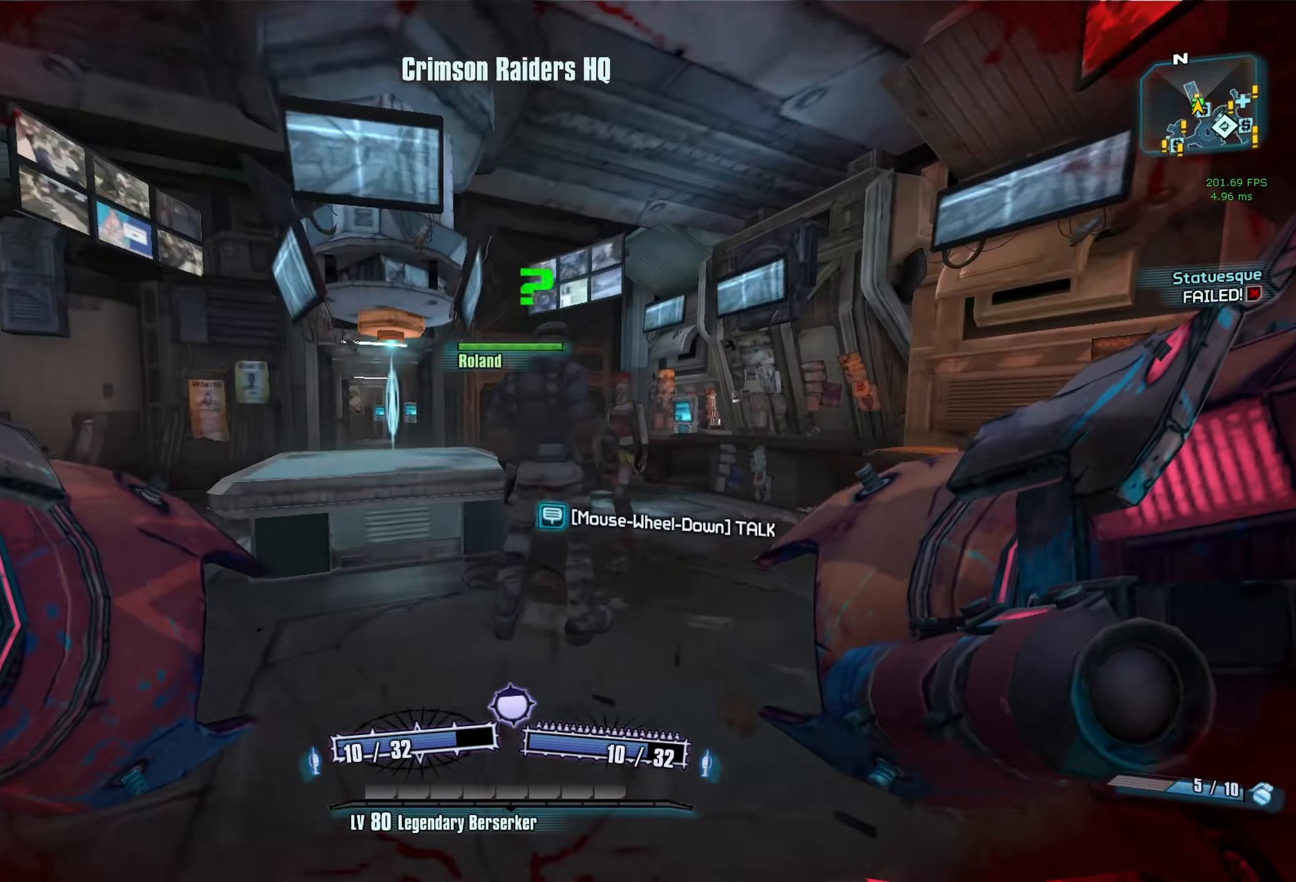
{"keys": ["space"], "mouse": [], "events": [[17, "mouse_wheel_down", "down"], [50, "w", "up"], [200, "mouse_wheel_down", "up"], [333, "space", "down"], [383, "space", "up"], [483, "space", "down"]]}
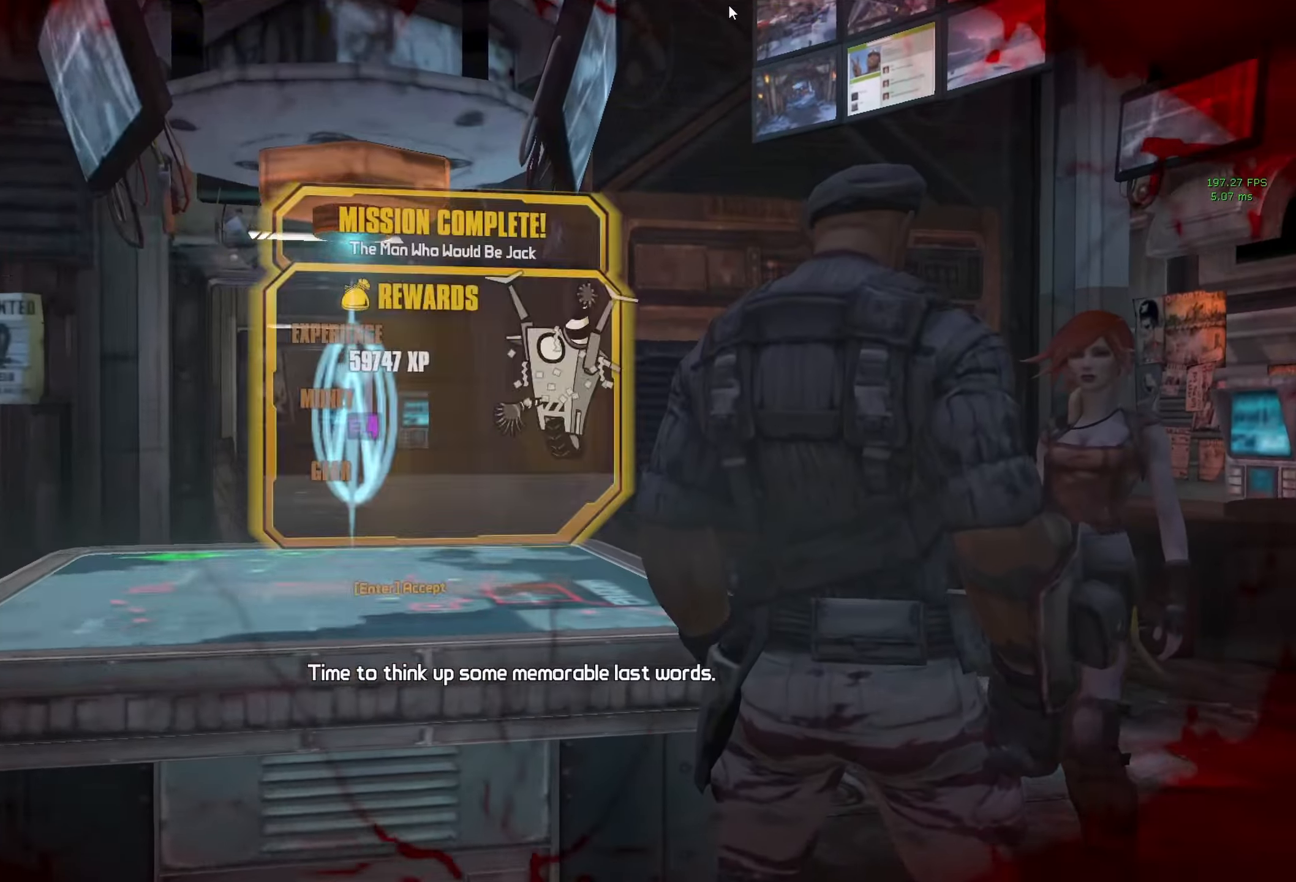
{"keys": [], "mouse": [], "events": [[33, "space", "up"]]}
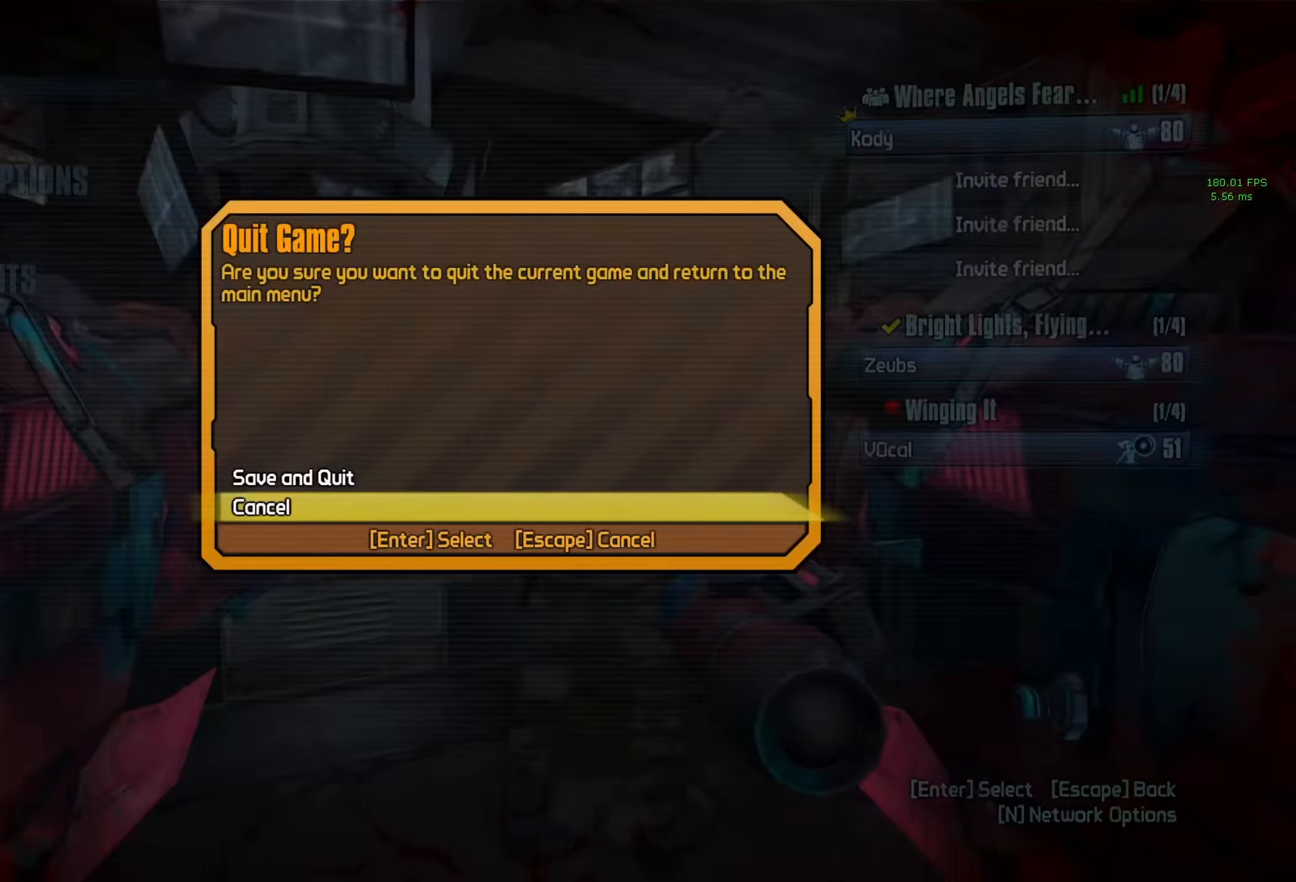
{"keys": [], "mouse": [], "events": []}
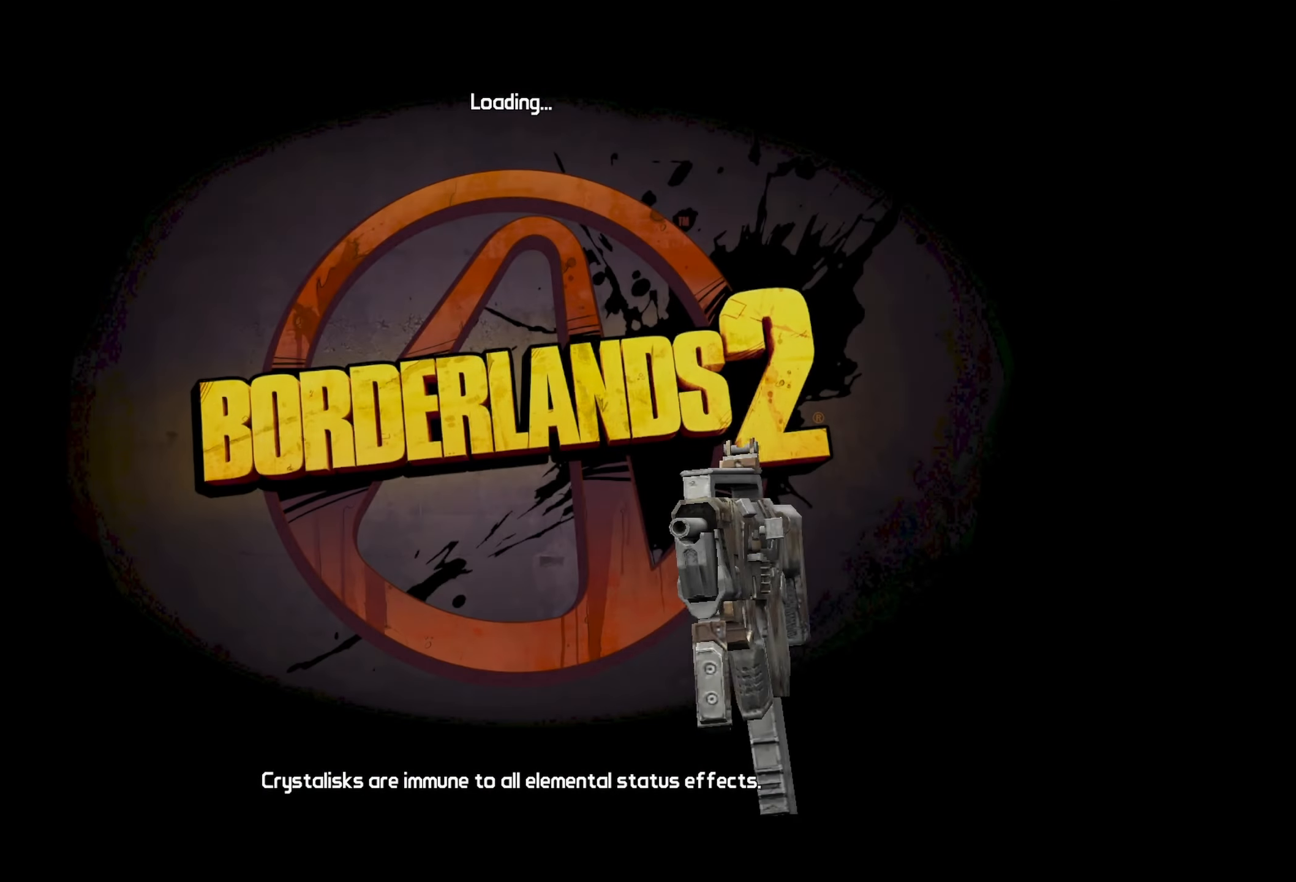
{"keys": ["space"], "mouse": [], "events": [[200, "space", "down"], [250, "space", "up"], [483, "space", "down"]]}
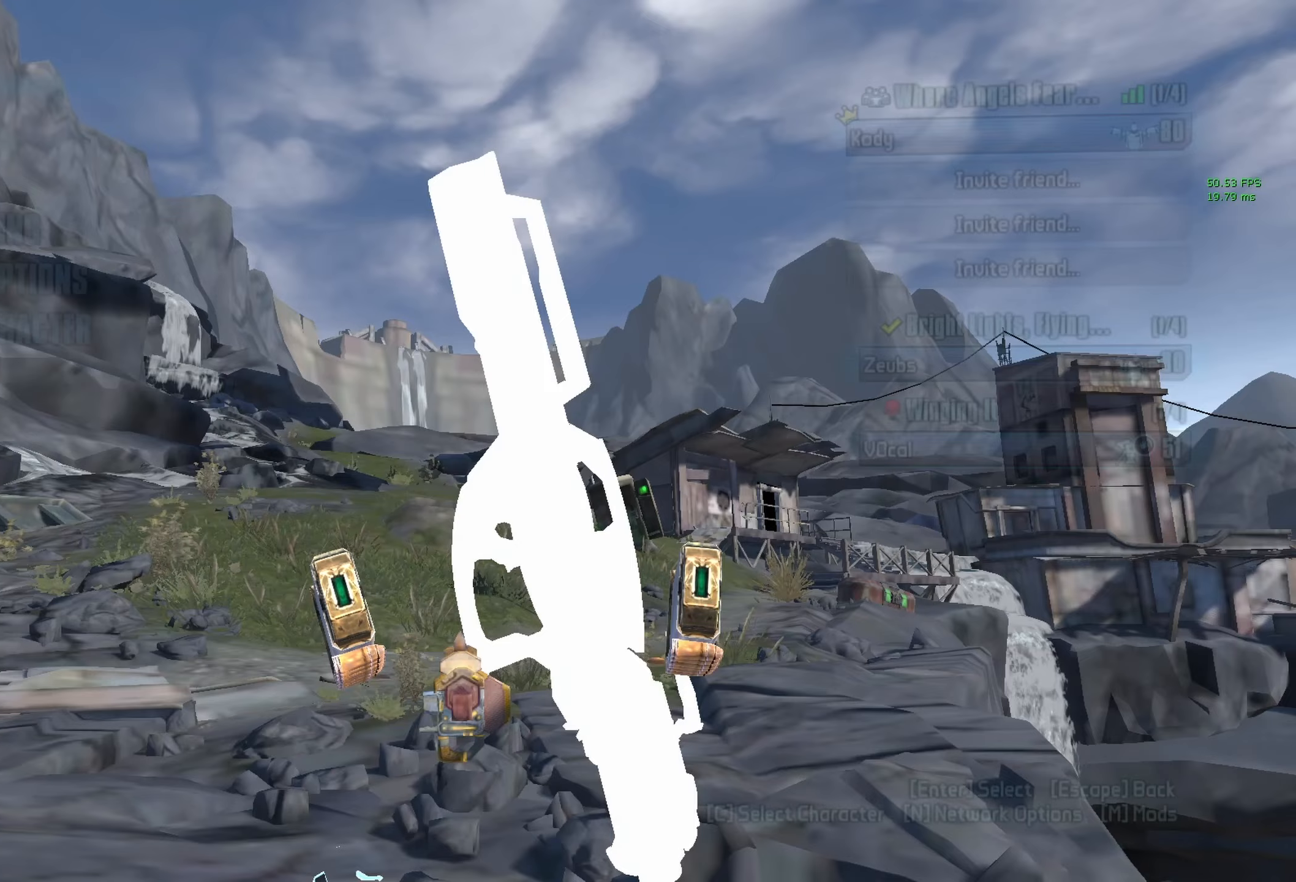
{"keys": [], "mouse": [], "events": [[33, "space", "up"], [117, "space", "down"], [167, "space", "up"]]}
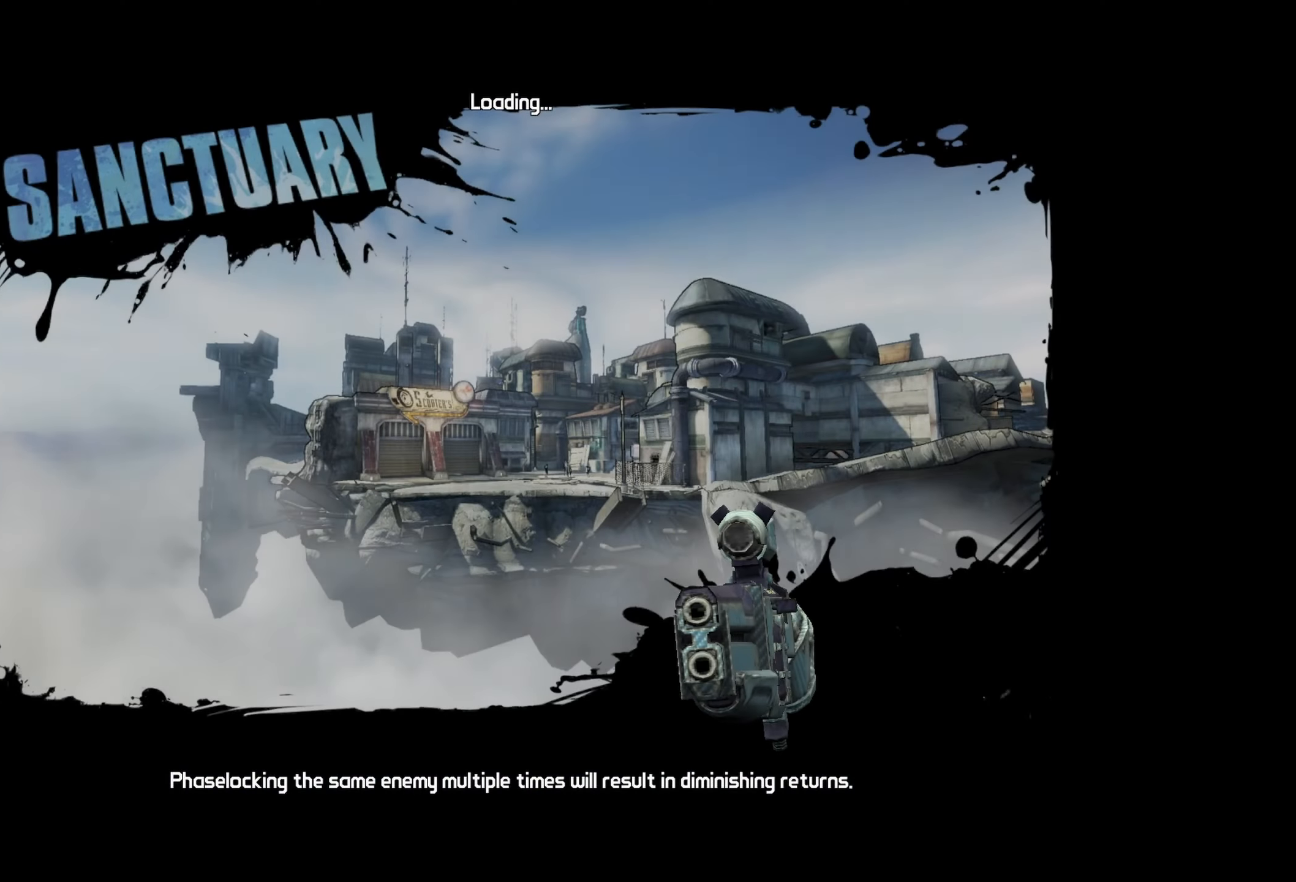
{"keys": [], "mouse": [], "events": []}
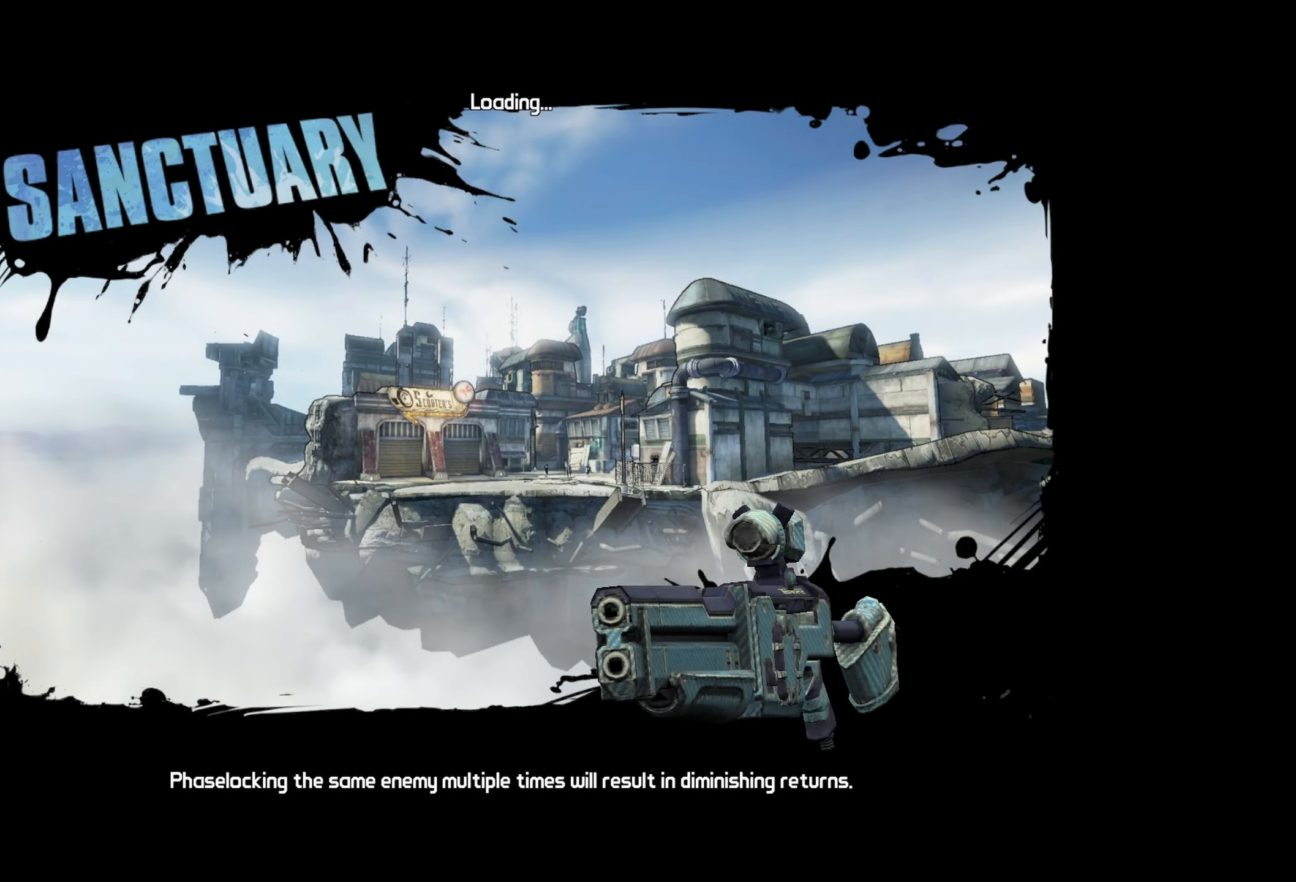
{"keys": [], "mouse": [], "events": []}
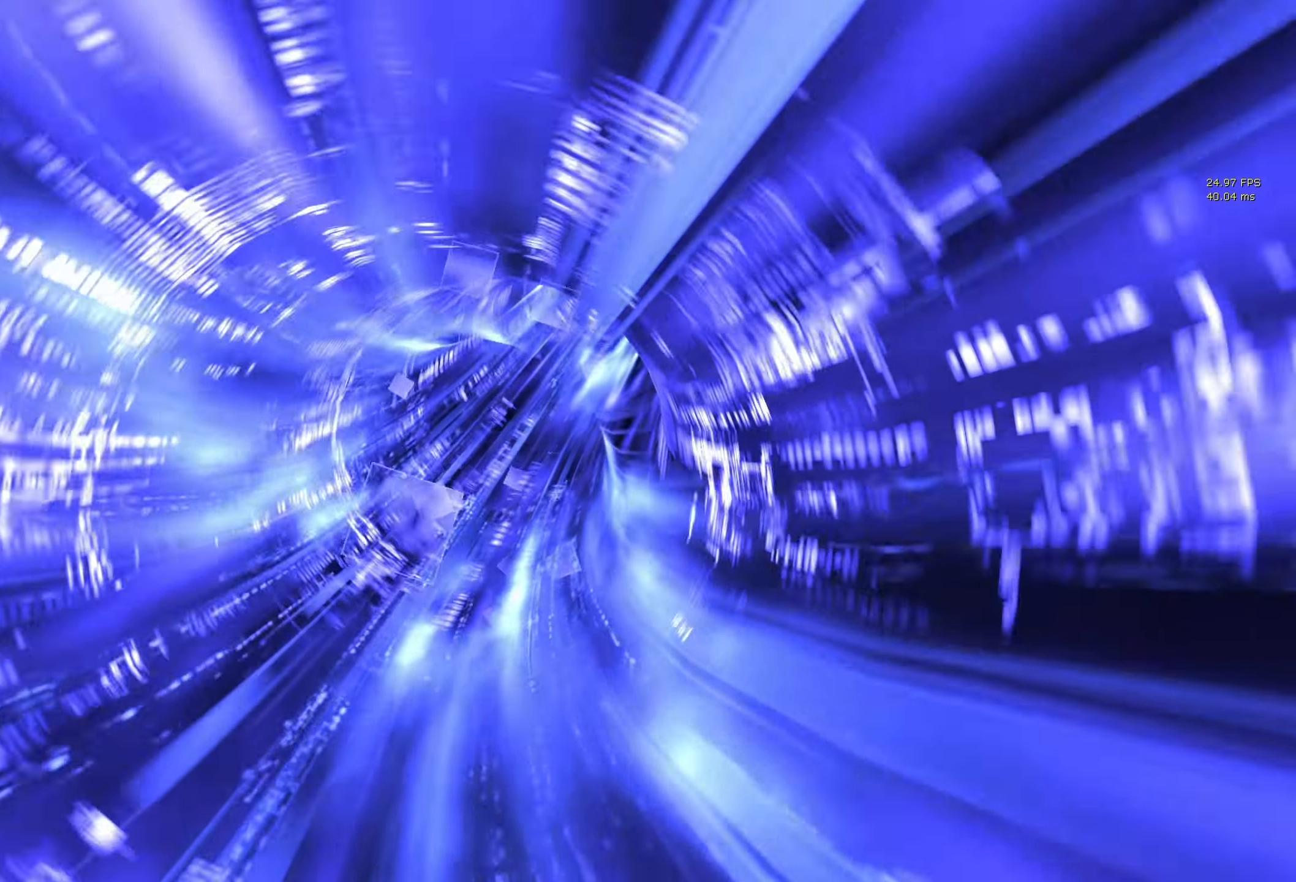
{"keys": [], "mouse": [], "events": []}
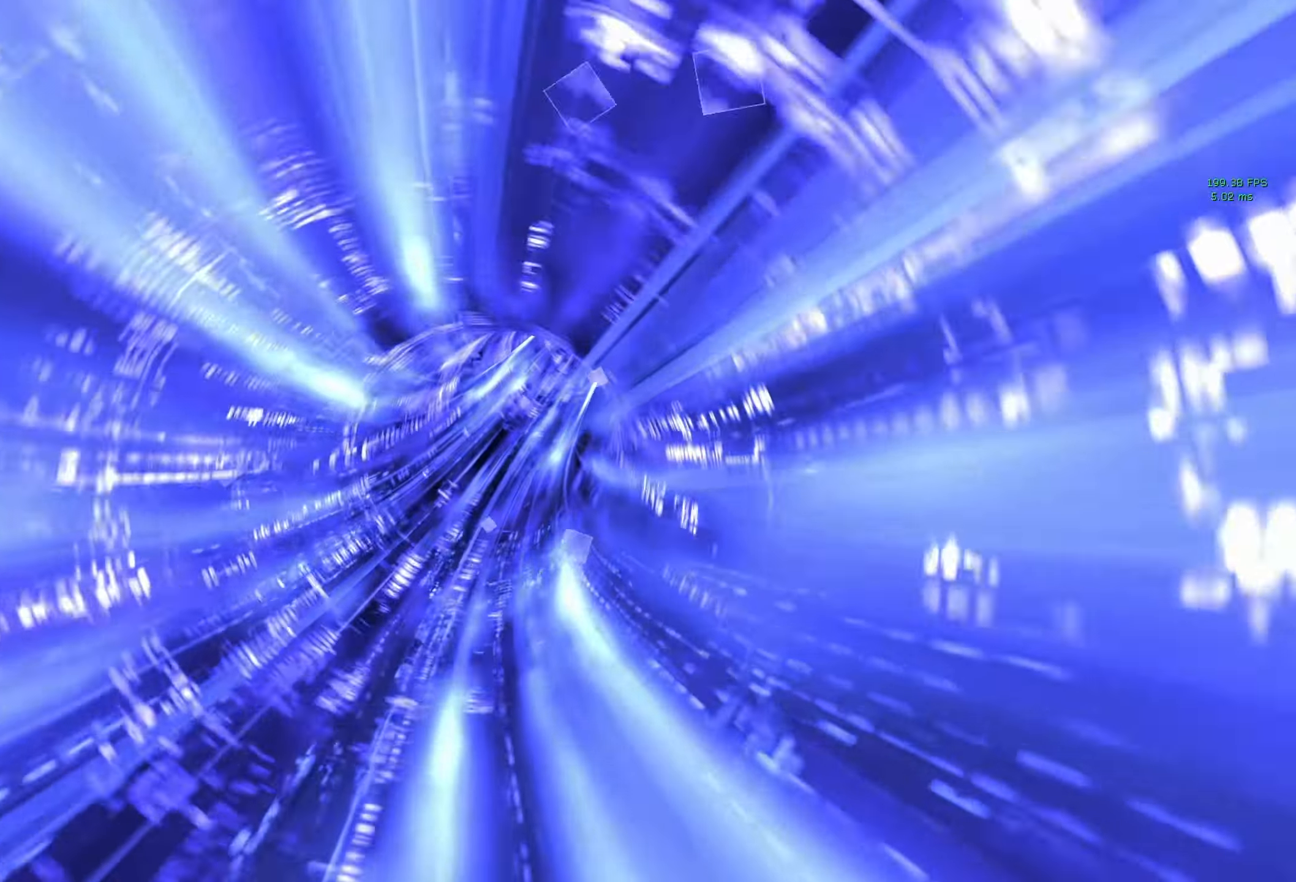
{"keys": [], "mouse": [], "events": []}
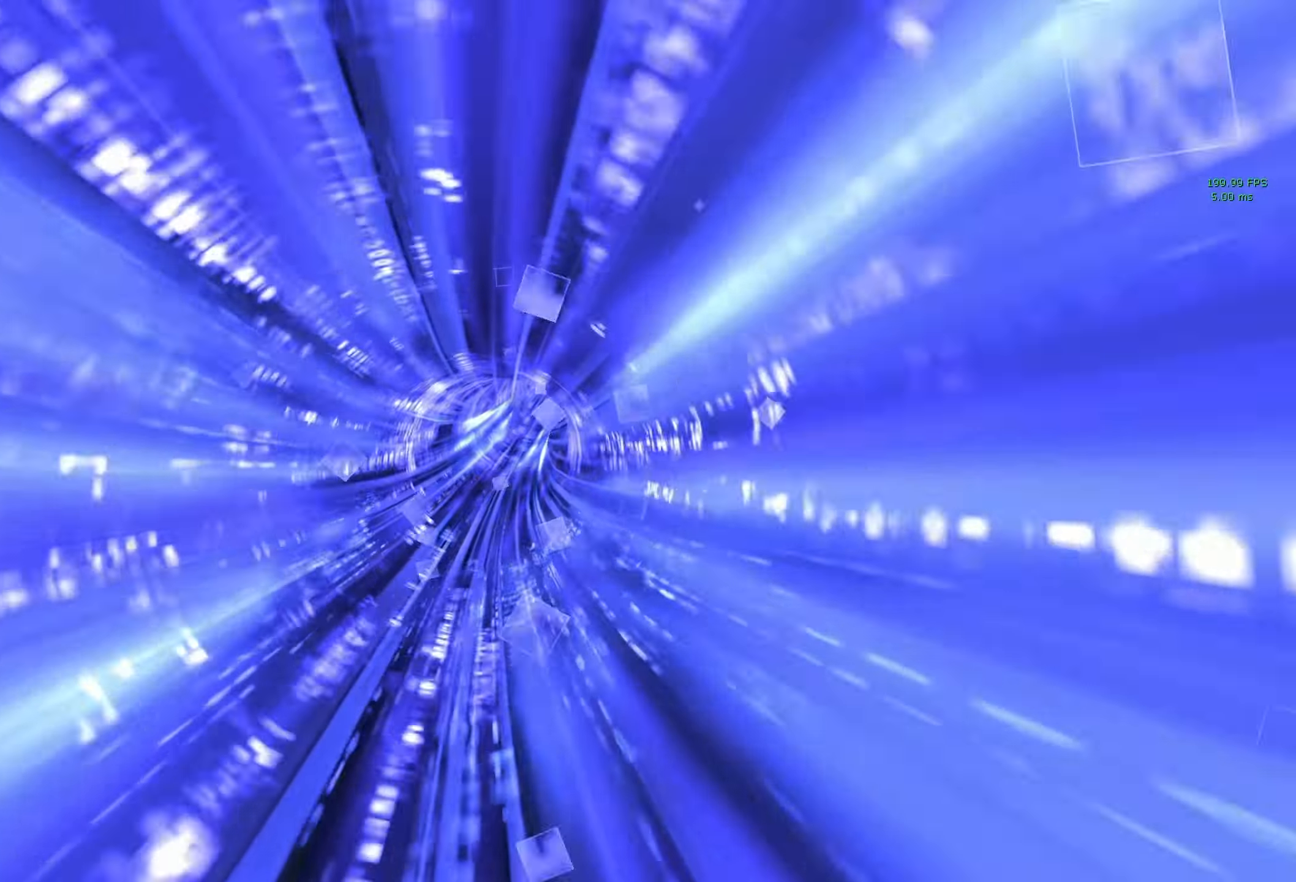
{"keys": [], "mouse": [], "events": []}
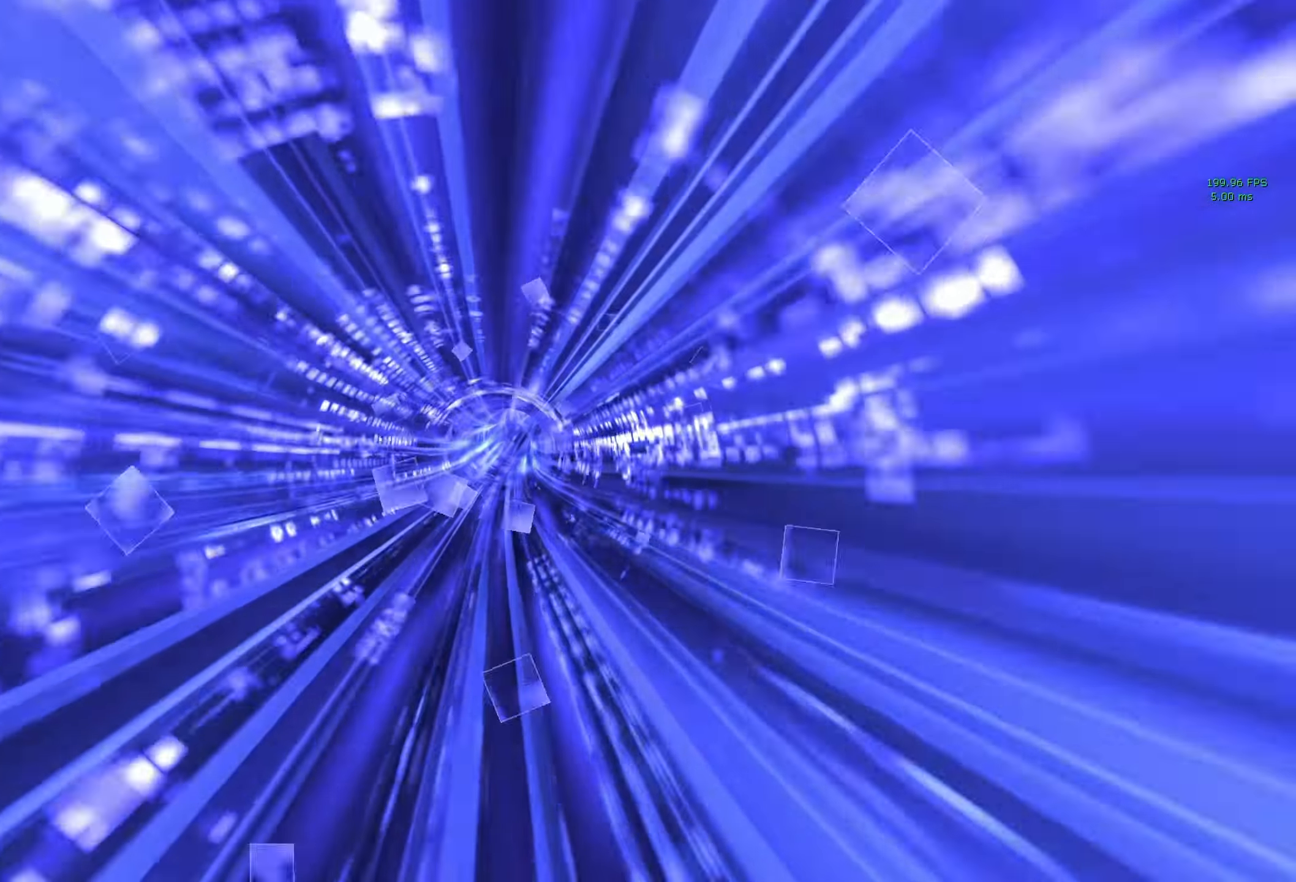
{"keys": [], "mouse": [], "events": []}
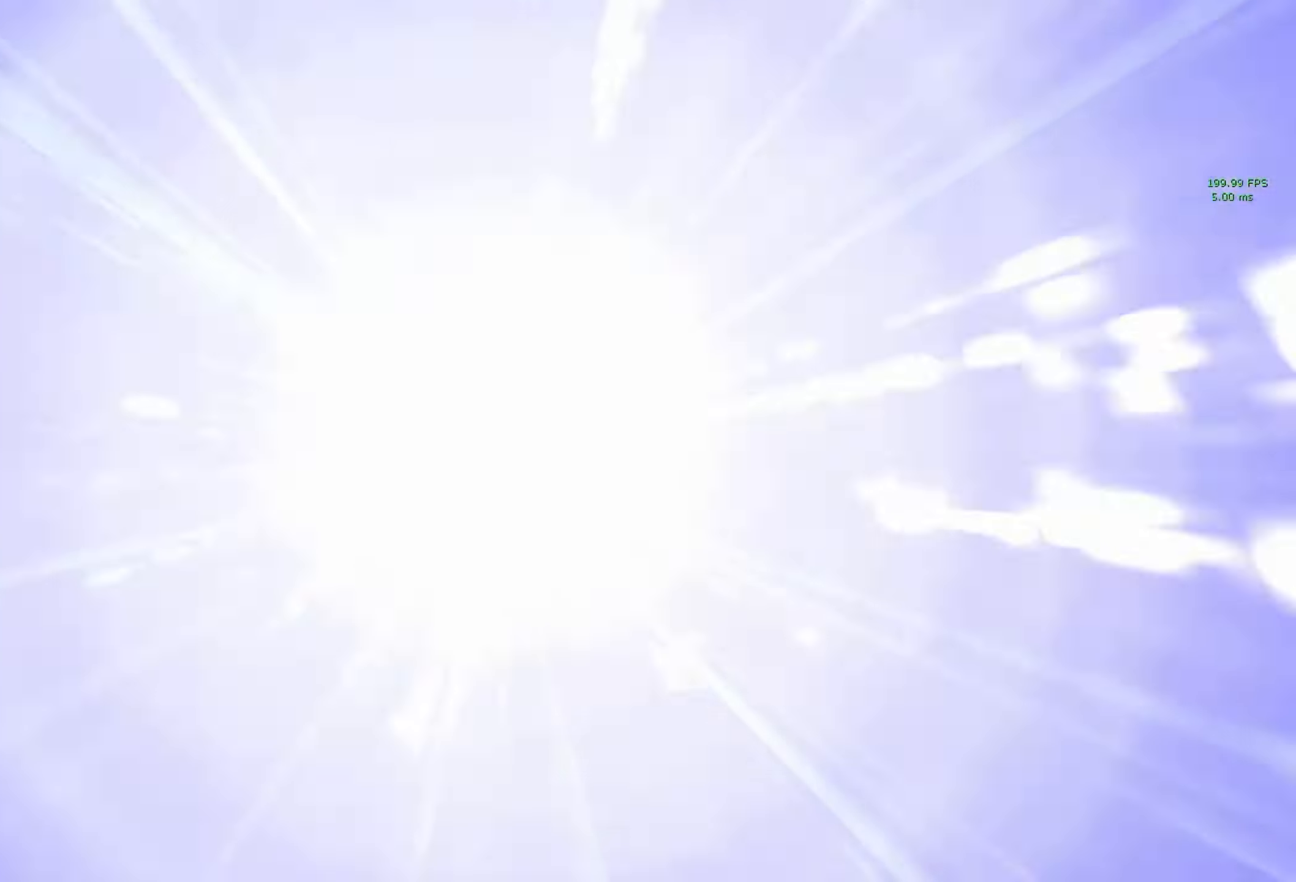
{"keys": ["f", "w"], "mouse": [], "events": [[300, "w", "down"], [450, "f", "down"]]}
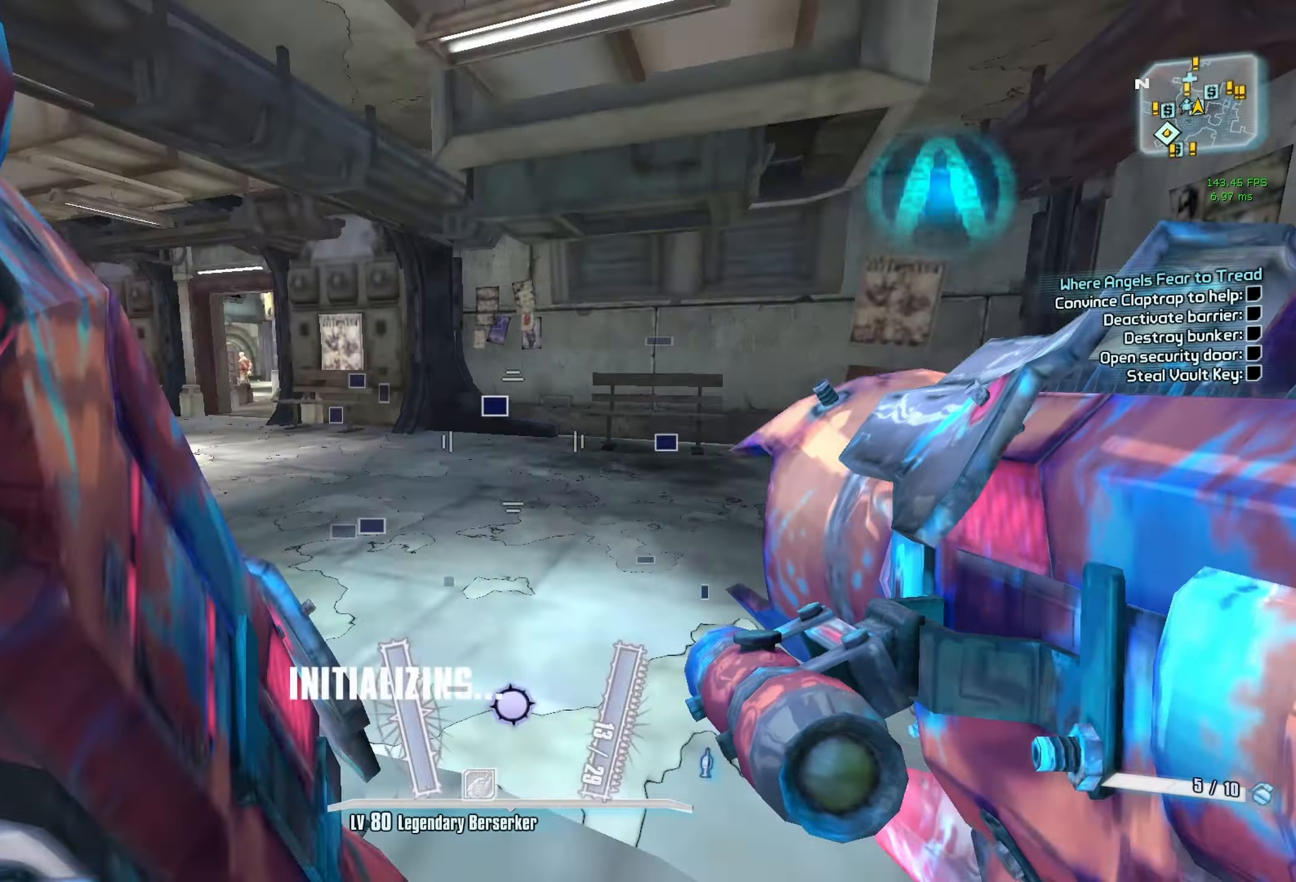
{"keys": ["d", "w"], "mouse": [], "events": [[33, "f", "up"], [83, "shift", "down"], [233, "shift", "up"], [417, "d", "down"]]}
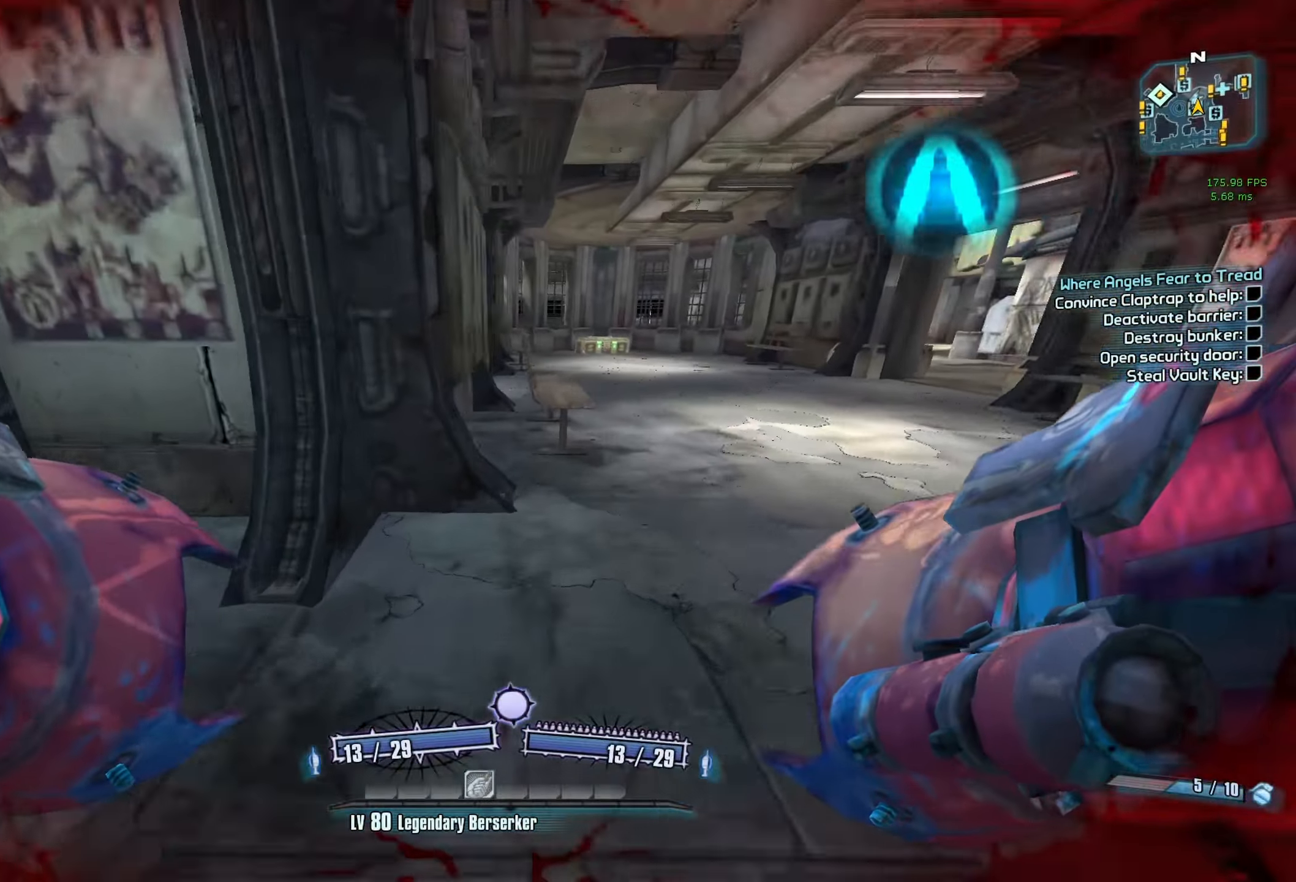
{"keys": ["d", "w"], "mouse": [], "events": []}
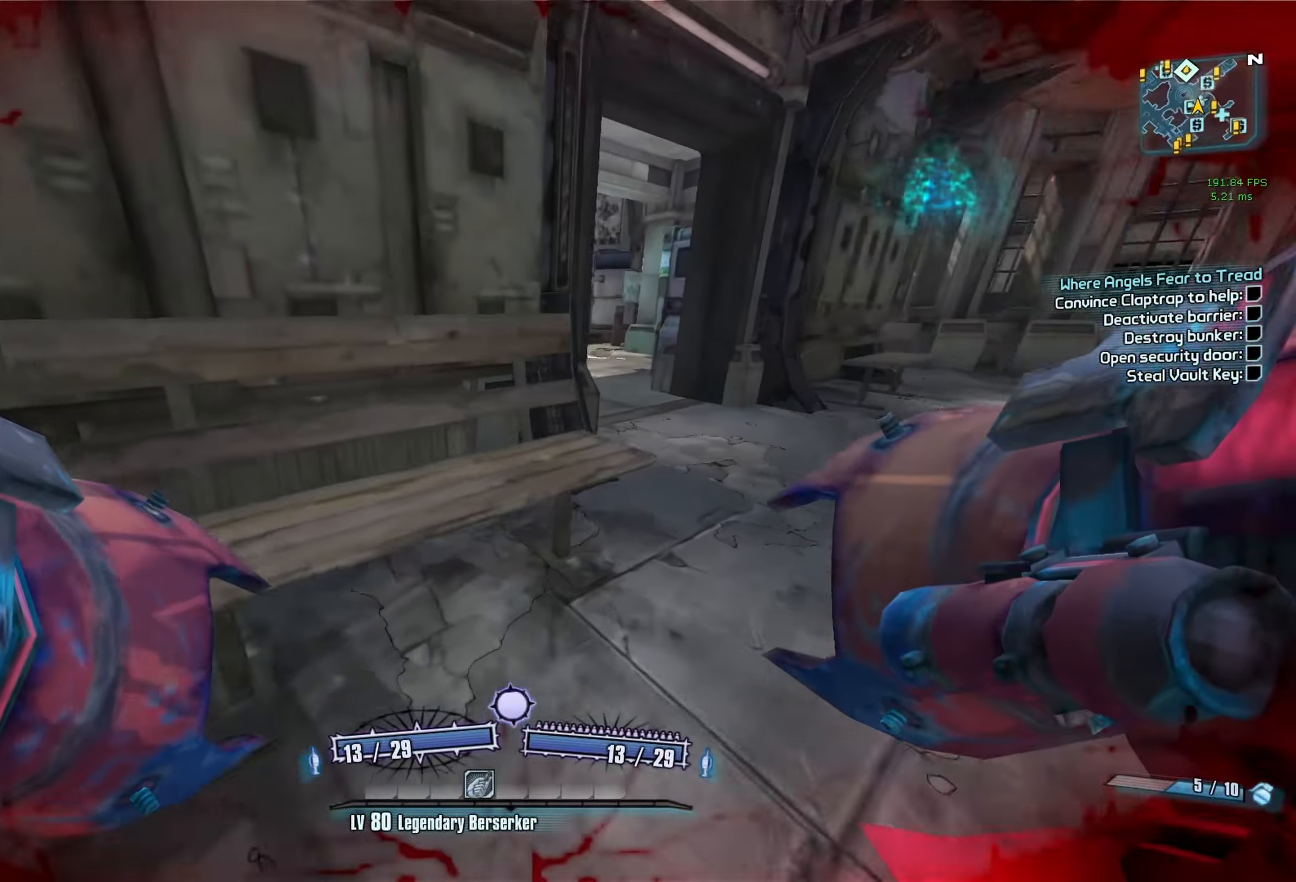
{"keys": ["w"], "mouse": [], "events": [[300, "d", "up"]]}
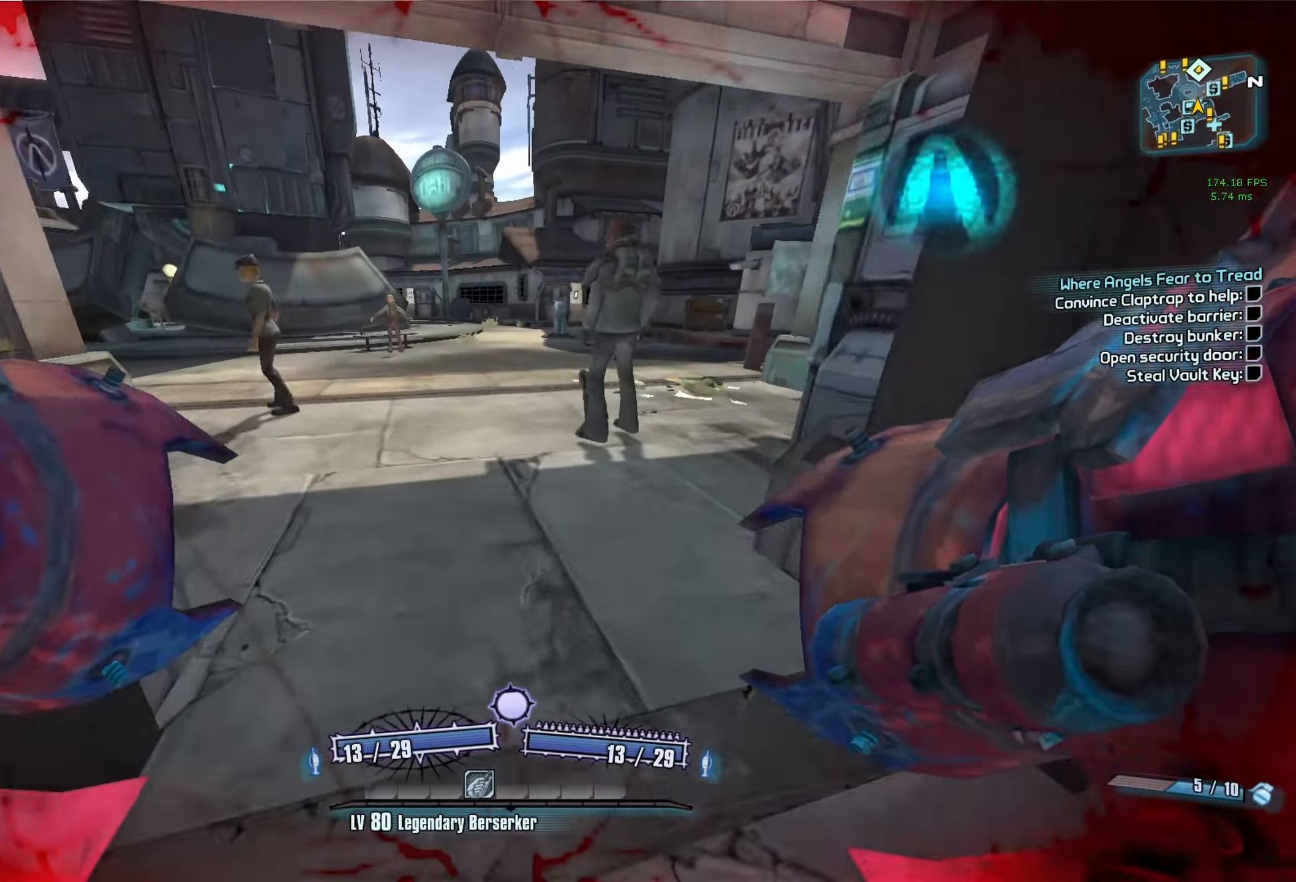
{"keys": ["w"], "mouse": [], "events": [[33, "a", "down"], [134, "a", "up"]]}
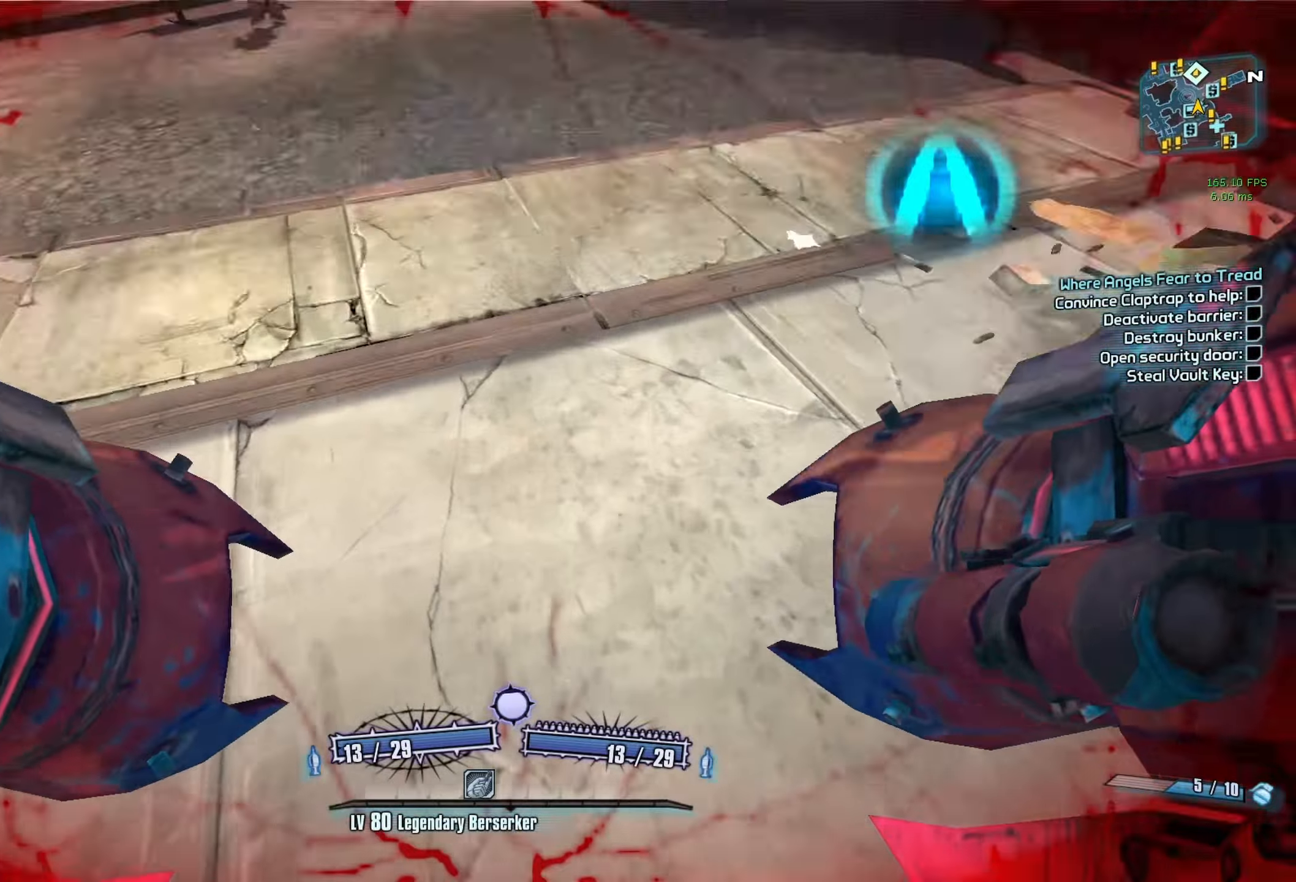
{"keys": ["a"], "mouse": [], "events": [[33, "space", "down"], [116, "mouse_left", "down"], [116, "mouse_right", "down"], [166, "r", "down"], [166, "v", "down"], [216, "space", "up"], [450, "r", "up"], [450, "v", "up"], [500, "a", "down"], [500, "mouse_left", "up"], [500, "mouse_right", "up"], [500, "w", "up"]]}
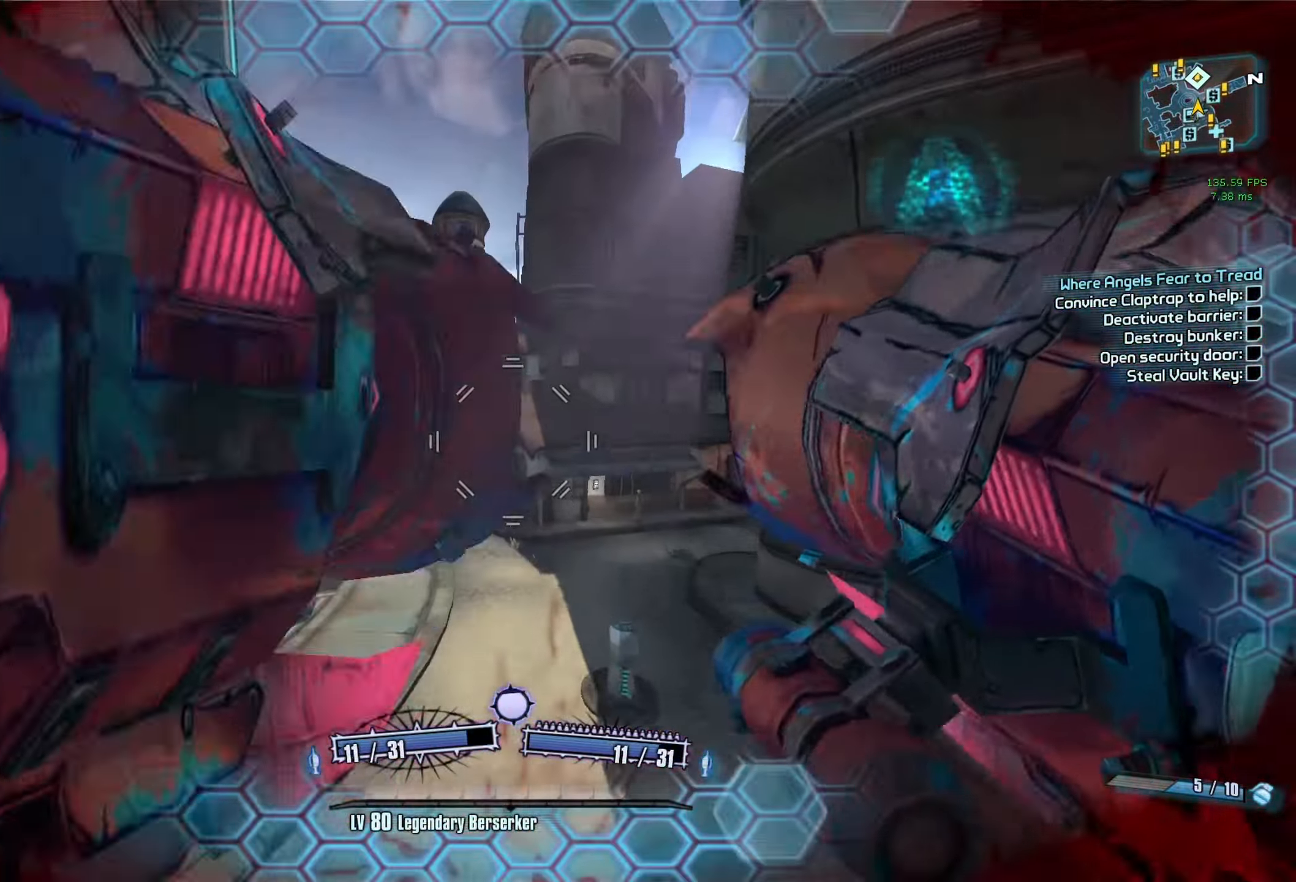
{"keys": ["d", "w"], "mouse": [], "events": [[233, "a", "up"], [266, "d", "down"], [366, "w", "down"]]}
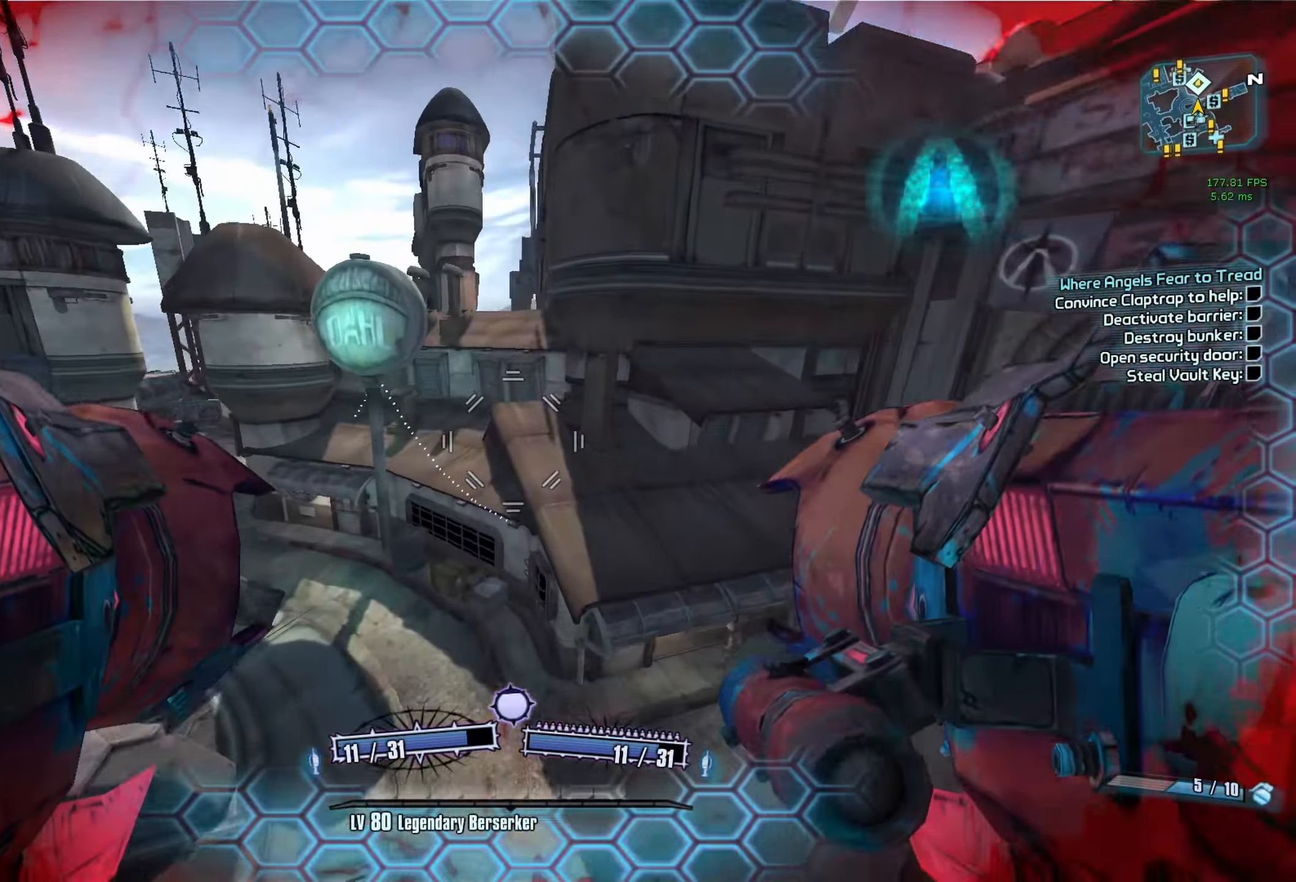
{"keys": ["w"], "mouse": ["left"], "events": [[383, "d", "up"], [483, "mouse_left", "down"]]}